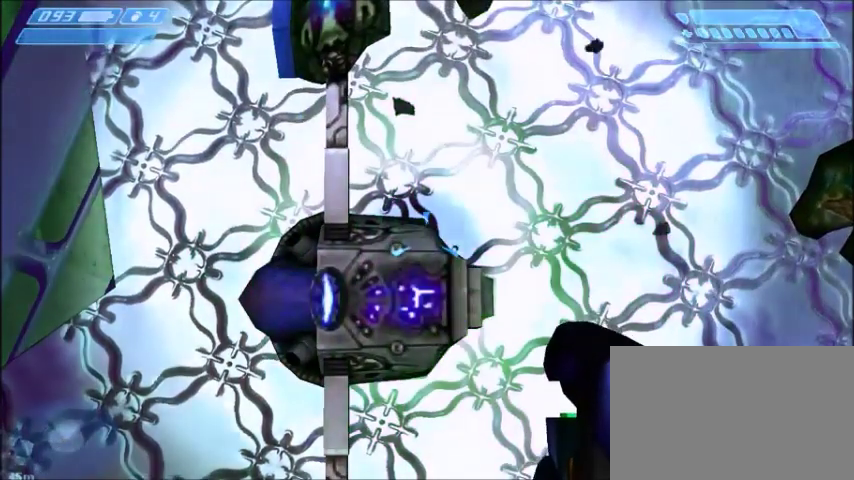
Gameplay with keyboard and mouse; each line is a JSON object with the keys and mouse buttons held at the frame after it. "events" lists presses ("down") and releases ("up") of "1", "2", "3", "4", "5", "a", "alt", "c", "ctrl", "d", "e", "f", "q", "r", "s", "shift", "space", "tab", "v", "w", "x", "z", "mouse_left", "mouse_middle", "mouse_right", "mouse_wheel_up" and "mouse_wheel_down" between this image and that frame as [ms after this image, input, new state], when the widget could be followed in between. "mouse_left", "mouse_middle", "mouse_right", "mouse_wheel_up", "mouse_wheel_down" = the "left", "middle", "right", "wheel_up", "wheel_down" buttons of the "mouse" list. No other keys are recorded. Mouse movement is not recorded.
{"keys": [], "mouse": [], "events": []}
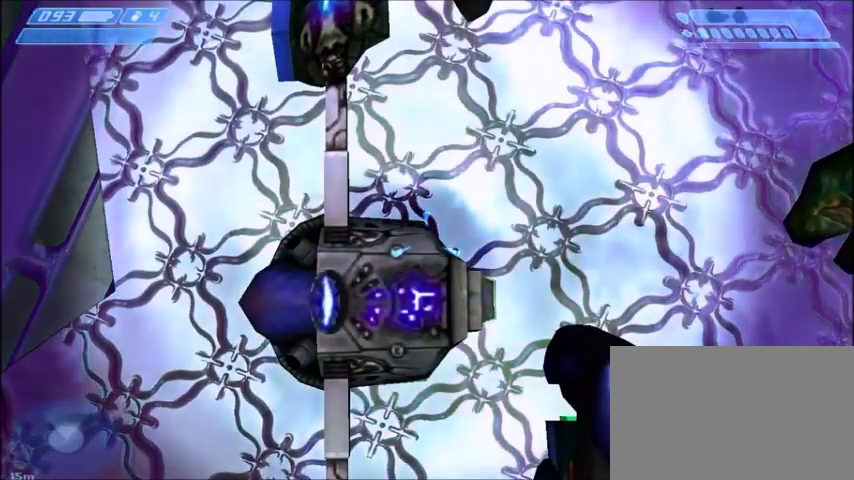
{"keys": [], "mouse": [], "events": []}
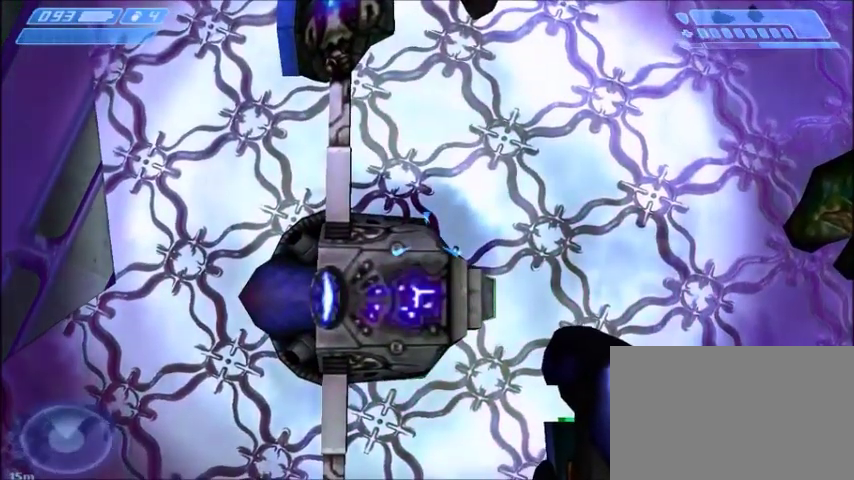
{"keys": [], "mouse": [], "events": []}
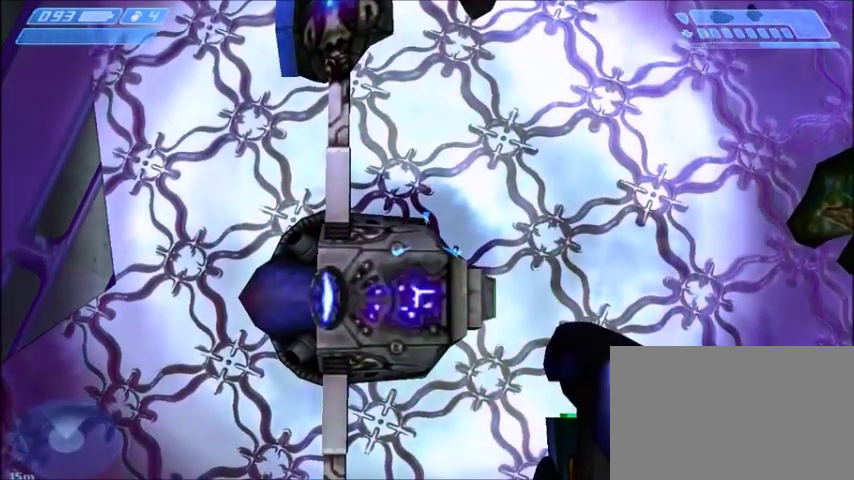
{"keys": [], "mouse": [], "events": []}
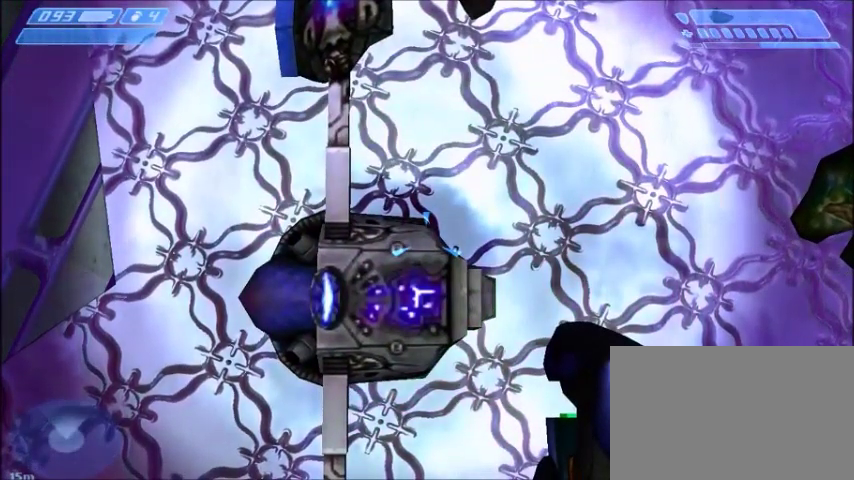
{"keys": [], "mouse": [], "events": [[401, "mouse_left", "down"], [501, "mouse_left", "up"]]}